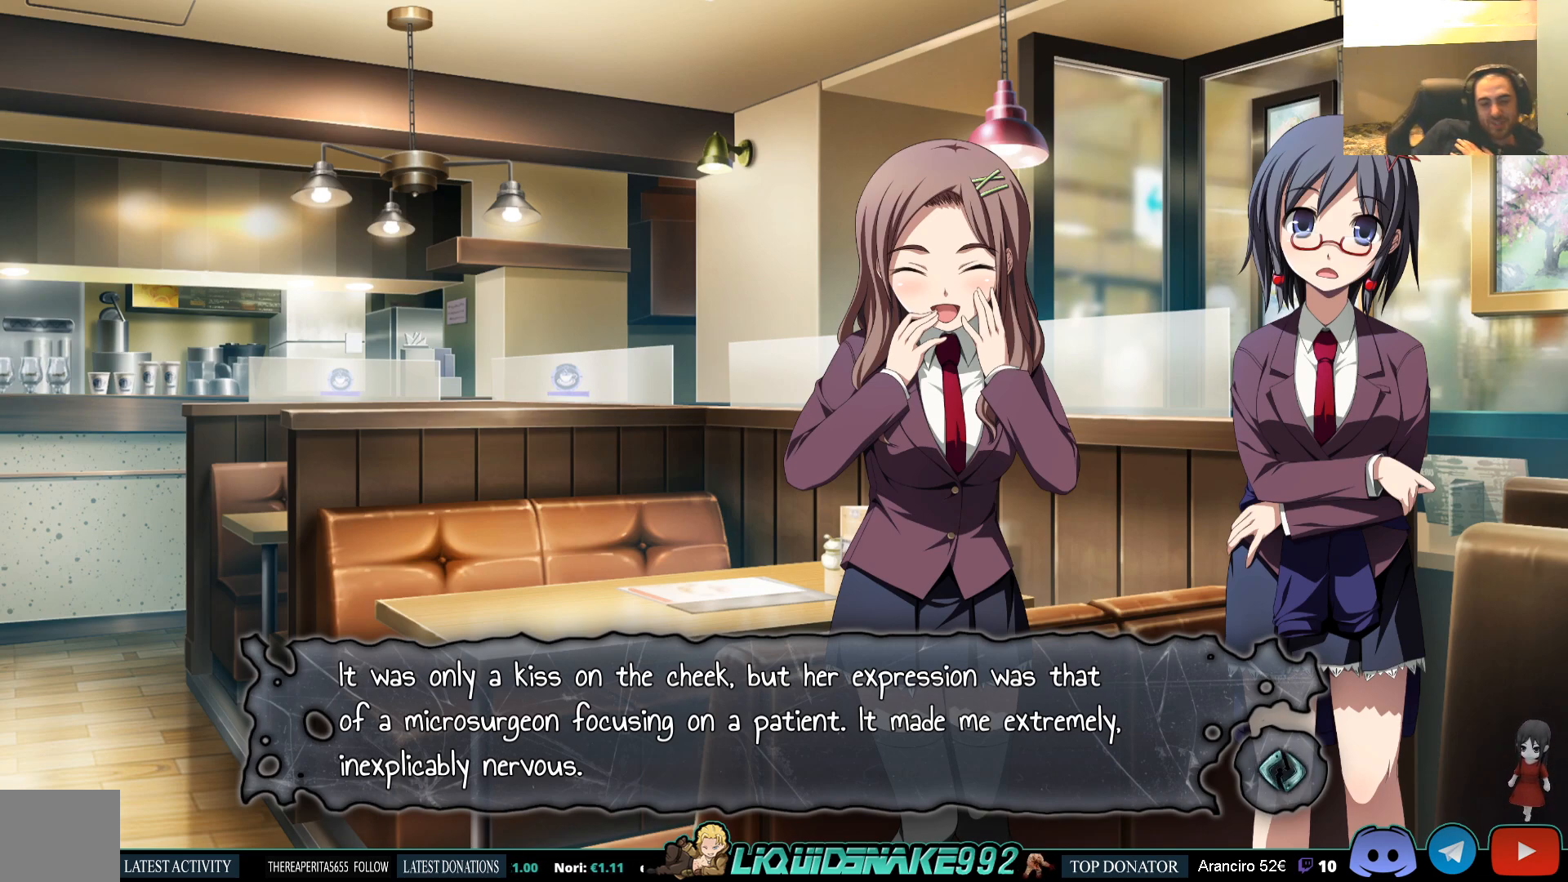
Gameplay with a controller (PlayStation layout); each line is a JSON object with the inputs held at the frame after it. "events" lists button and stick changes between this image and that frame as [ms after this image, input, new state], when the widget could be followed in between.
{"buttons": [], "left_stick": "center", "right_stick": "center", "events": [[150, "CROSS", "down"], [233, "CROSS", "up"]]}
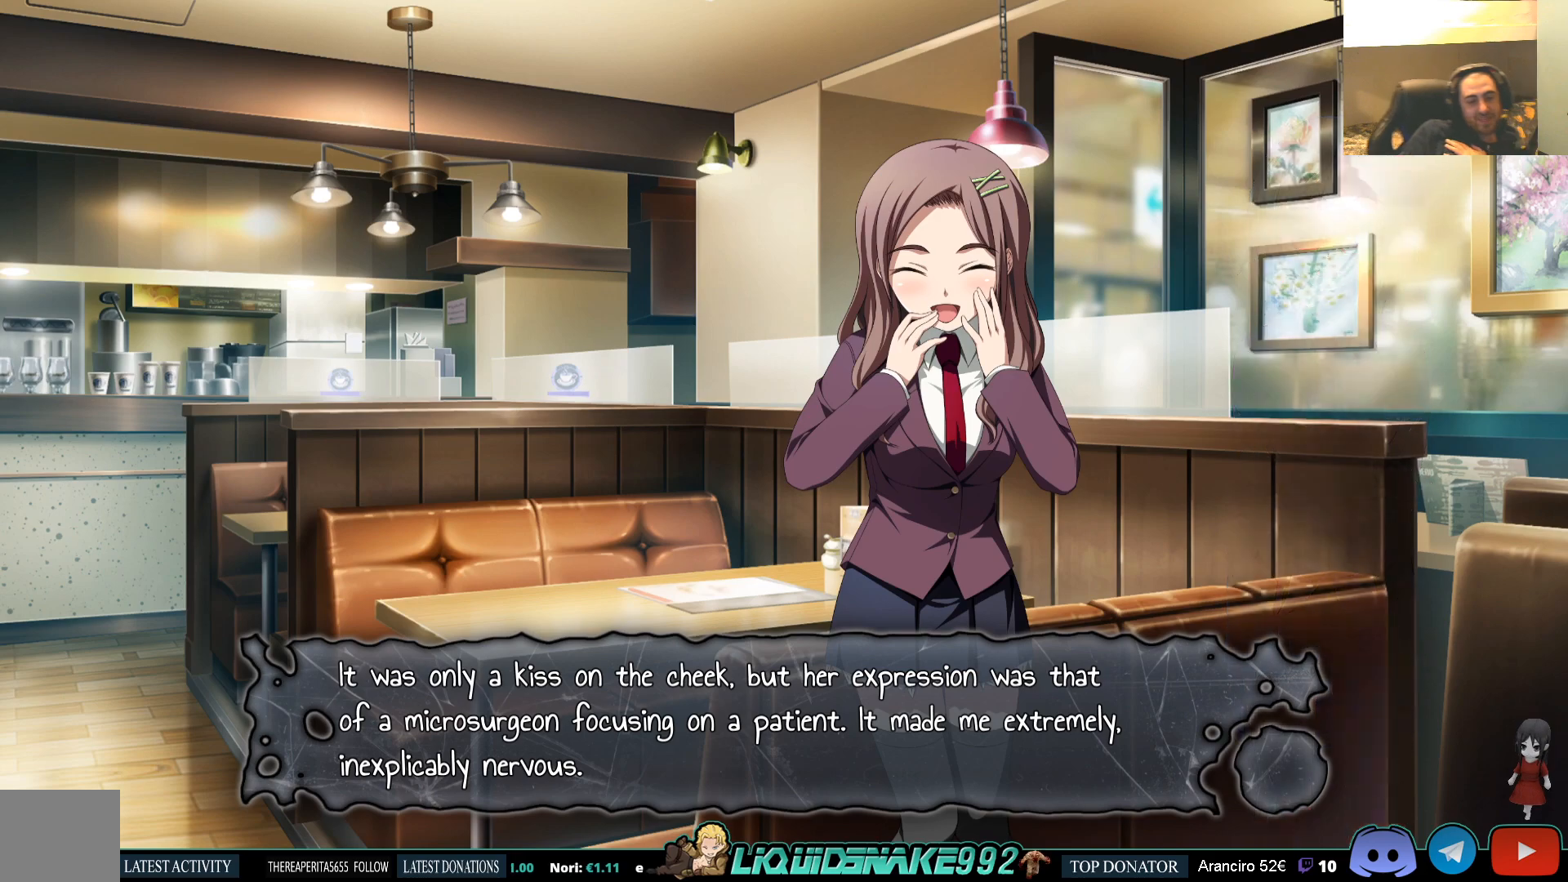
{"buttons": [], "left_stick": "center", "right_stick": "center", "events": []}
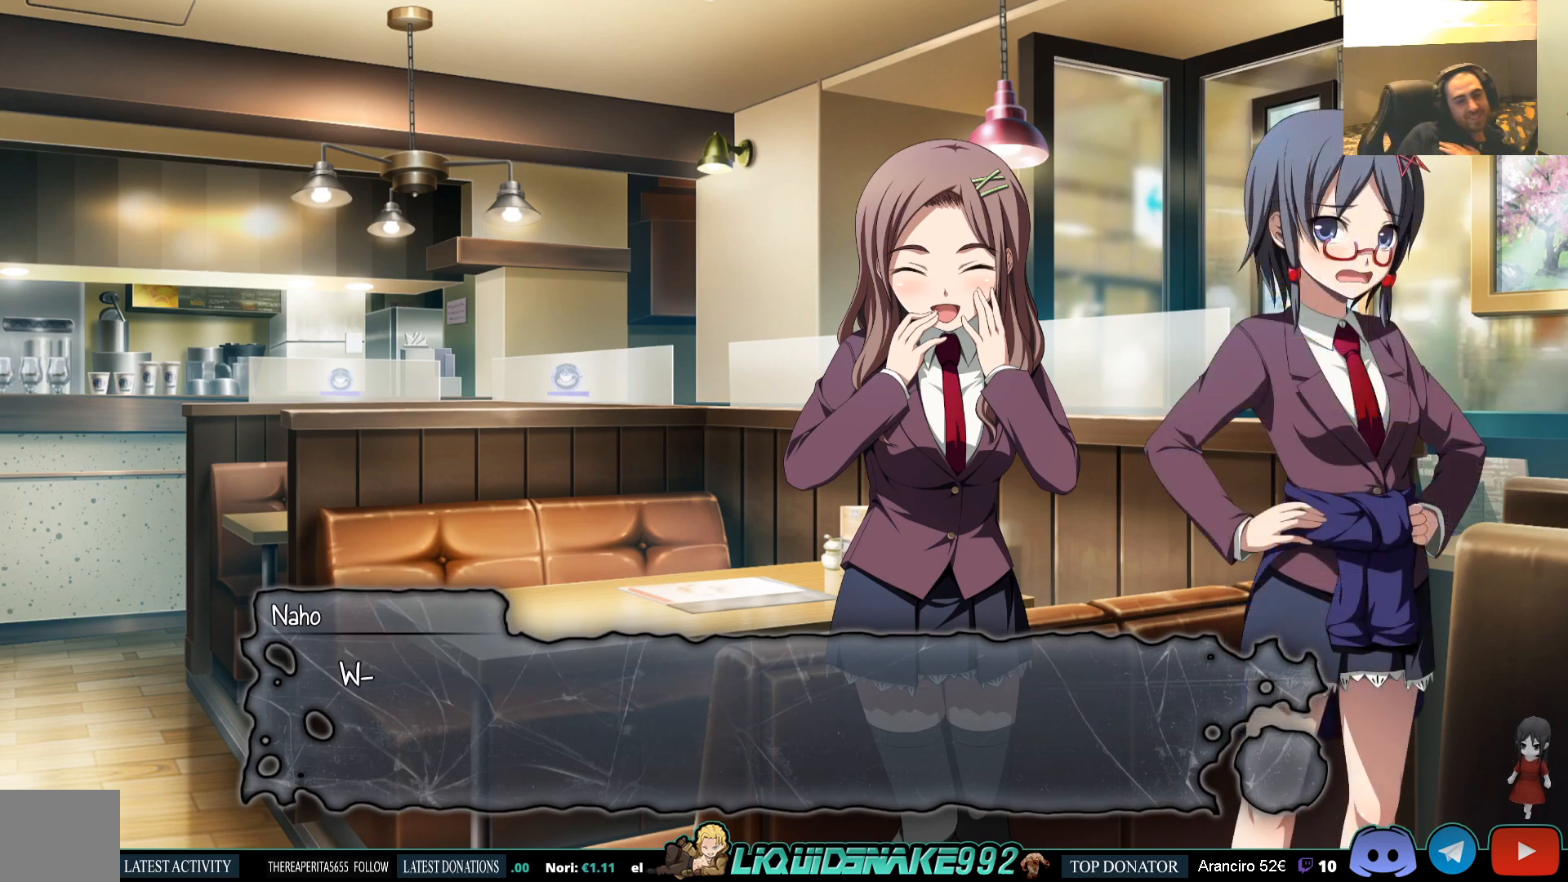
{"buttons": [], "left_stick": "center", "right_stick": "center", "events": []}
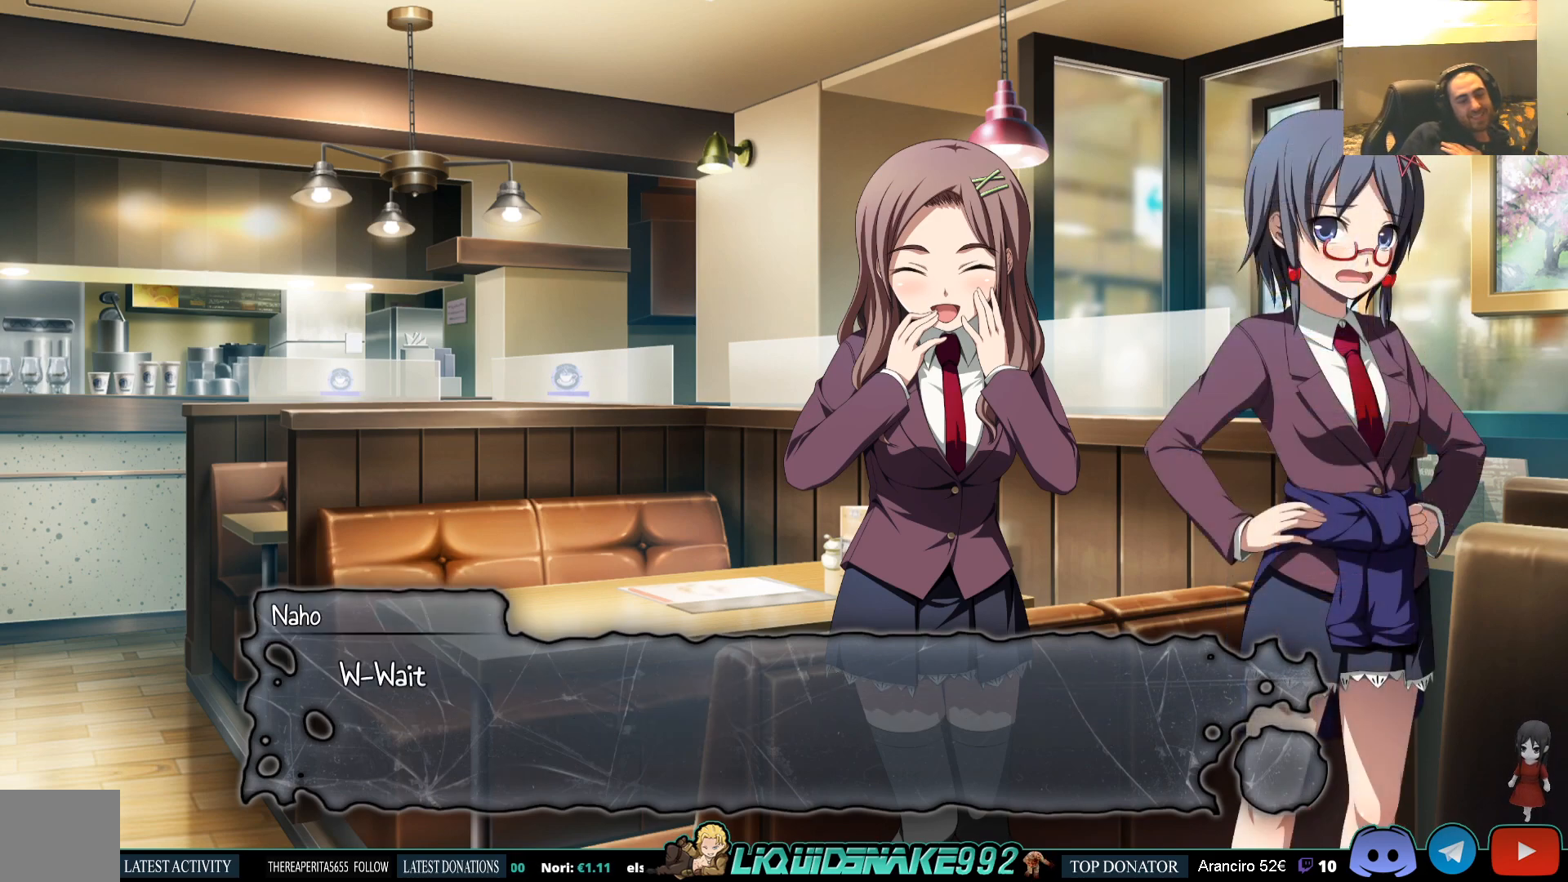
{"buttons": [], "left_stick": "center", "right_stick": "center", "events": []}
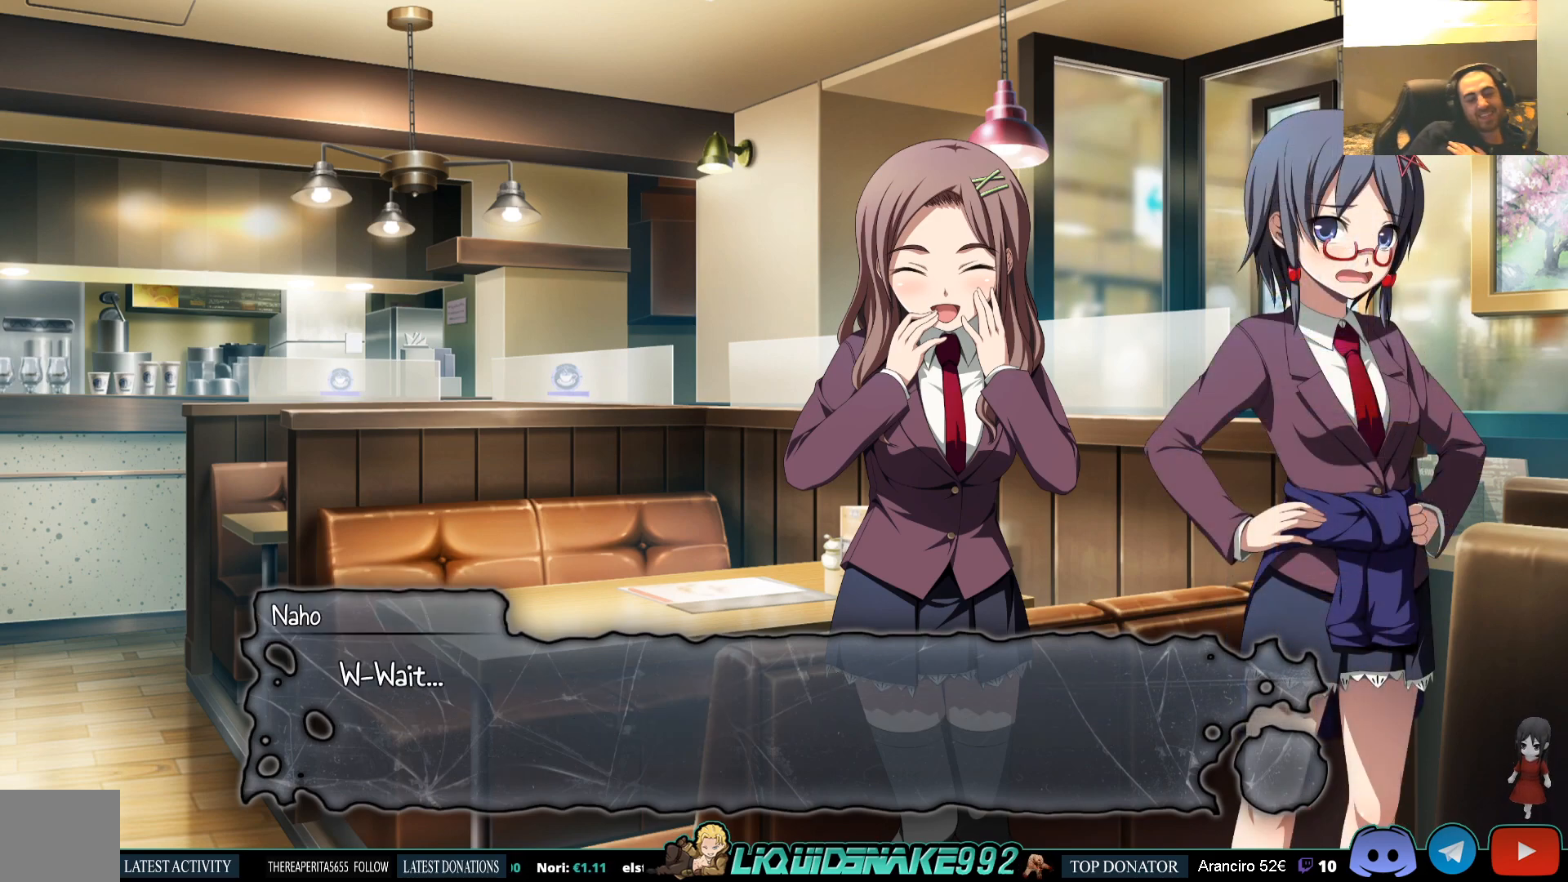
{"buttons": [], "left_stick": "center", "right_stick": "center", "events": [[67, "CROSS", "down"], [117, "CROSS", "up"]]}